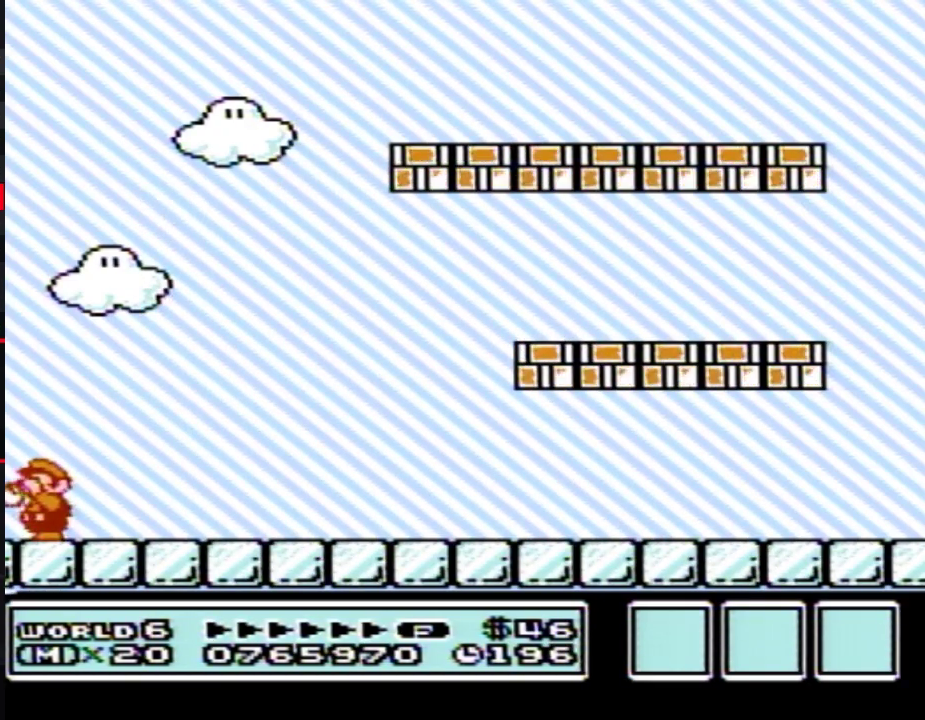
Gameplay with a controller (Nintendo layout); each line is a JSON object with the inputs held at the frame after it. "events" lists button and stick changes between this image and that frame as [ms after this image, input, new state], when the widget could be followed in between. Not read: L3 R3.
{"buttons": ["A"], "events": [[350, "A", "down"], [417, "B", "down"], [483, "B", "up"]]}
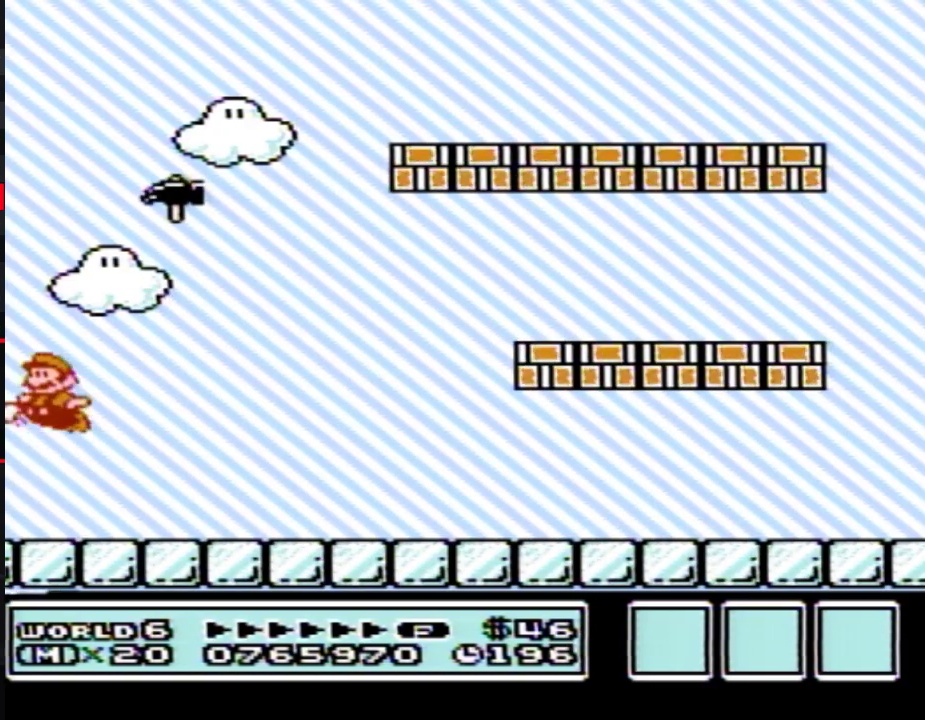
{"buttons": ["A"], "events": [[50, "B", "down"], [100, "B", "up"], [167, "B", "down"], [500, "B", "up"]]}
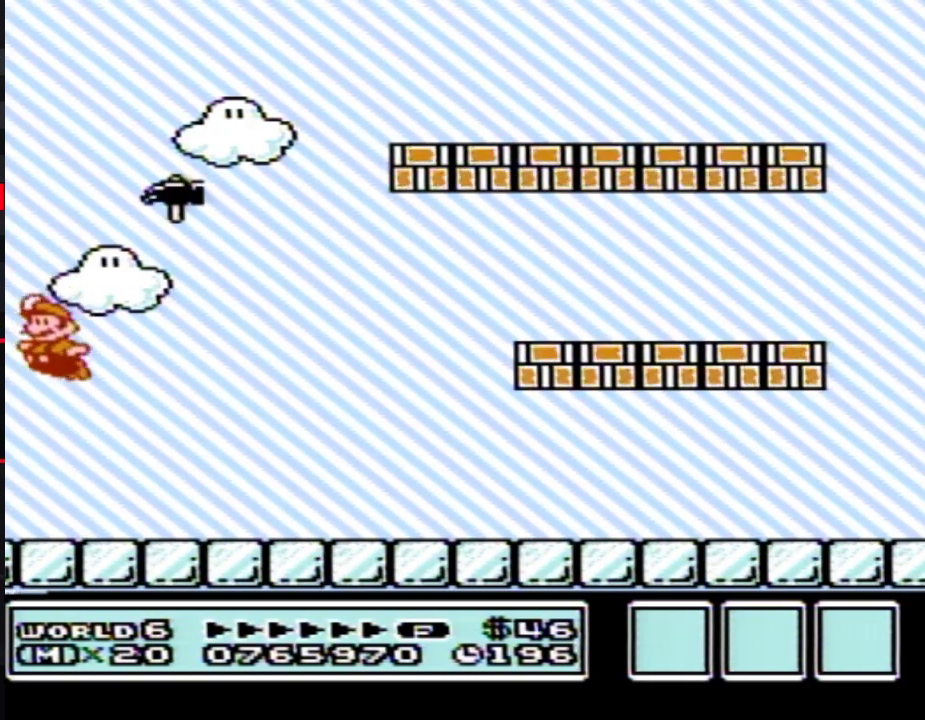
{"buttons": ["A", "B"], "events": [[67, "B", "down"], [133, "B", "up"], [167, "A", "up"], [267, "A", "down"], [317, "B", "down"]]}
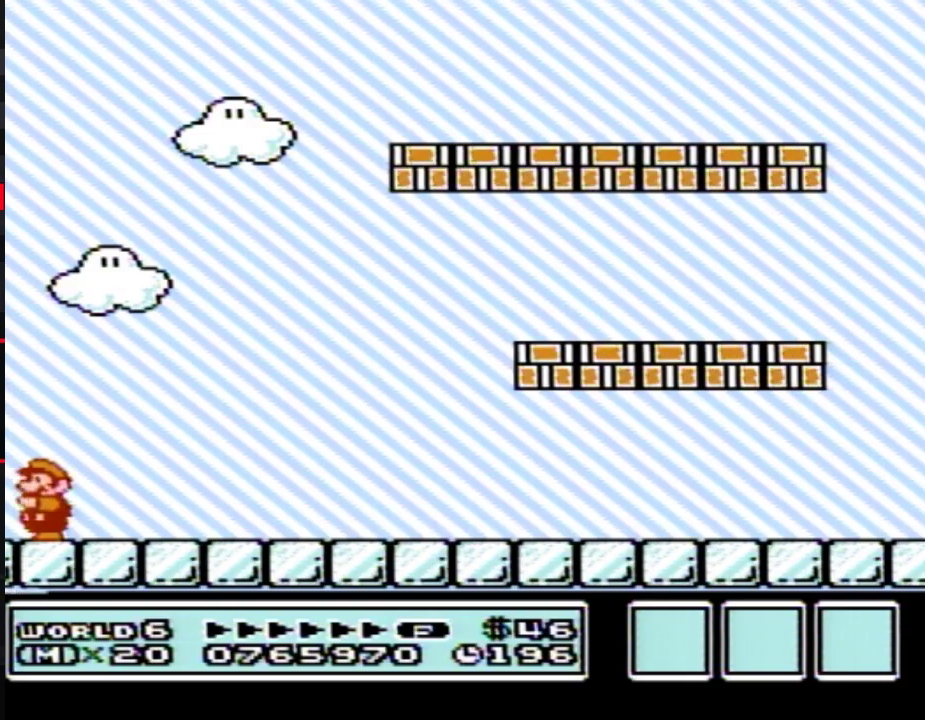
{"buttons": ["A", "B"], "events": [[17, "B", "up"], [67, "B", "down"], [317, "B", "up"], [383, "A", "up"], [450, "A", "down"], [483, "B", "down"]]}
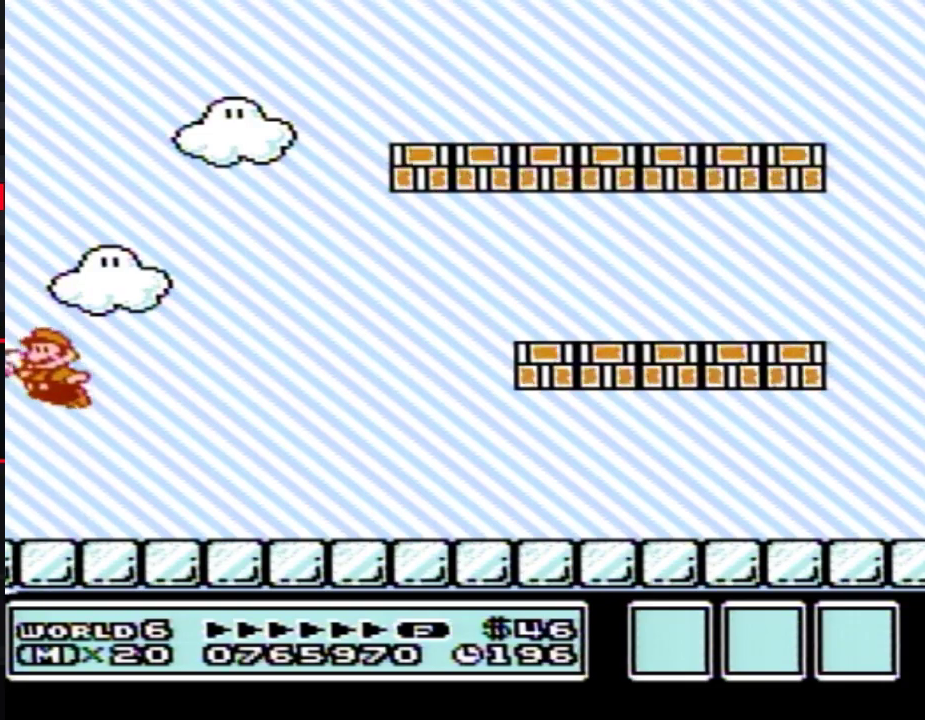
{"buttons": ["A", "B"], "events": [[33, "B", "up"], [200, "A", "up"], [317, "A", "down"], [350, "B", "down"], [417, "B", "up"], [483, "B", "down"]]}
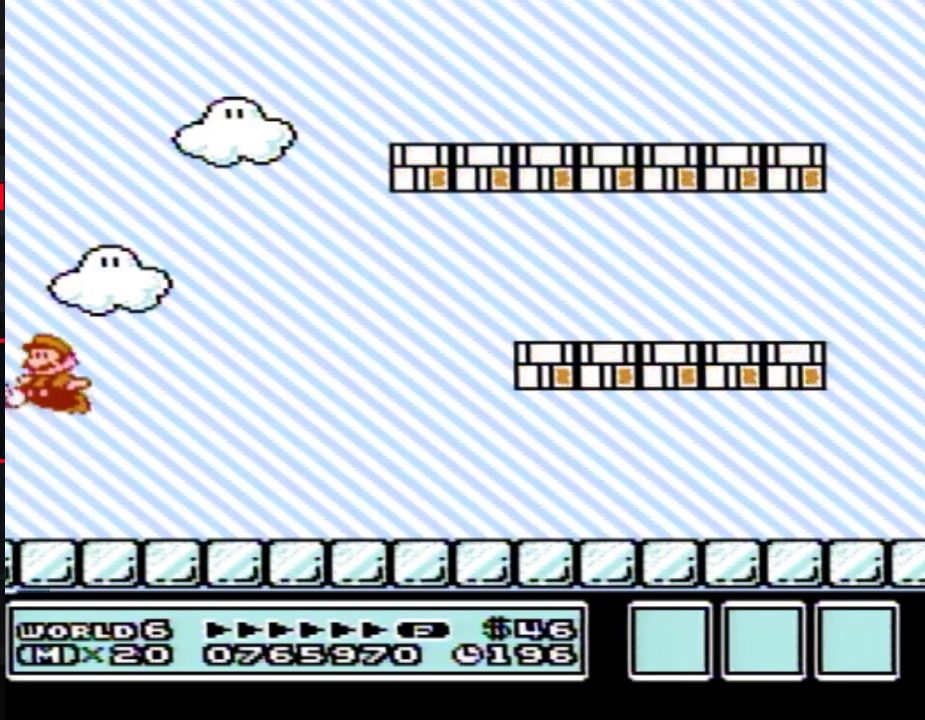
{"buttons": ["A"], "events": [[350, "B", "up"]]}
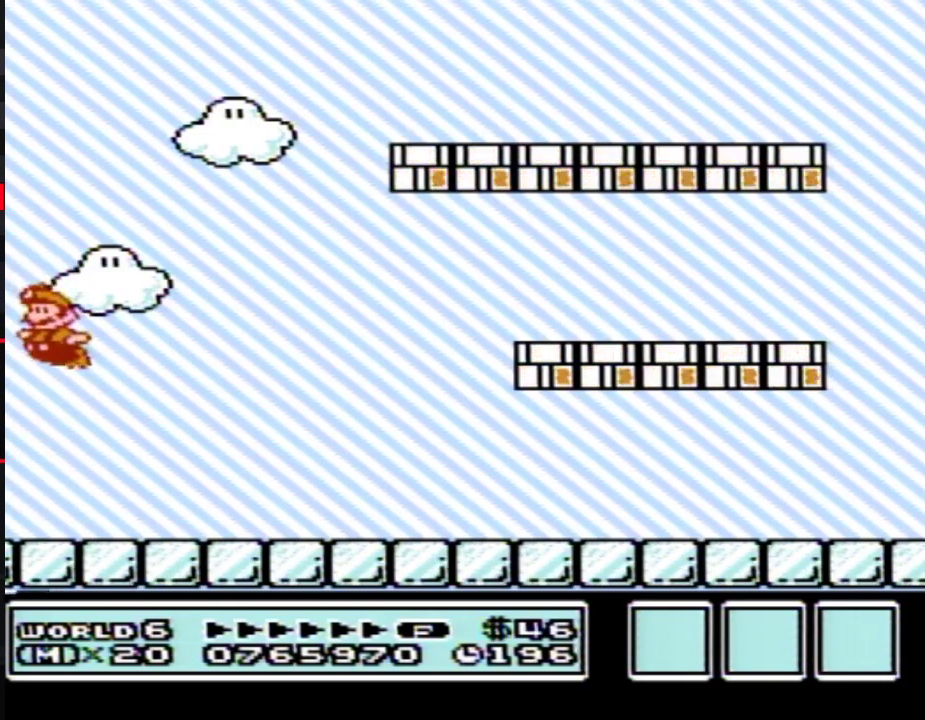
{"buttons": ["A"], "events": [[33, "B", "down"], [133, "B", "up"], [383, "B", "down"], [483, "B", "up"]]}
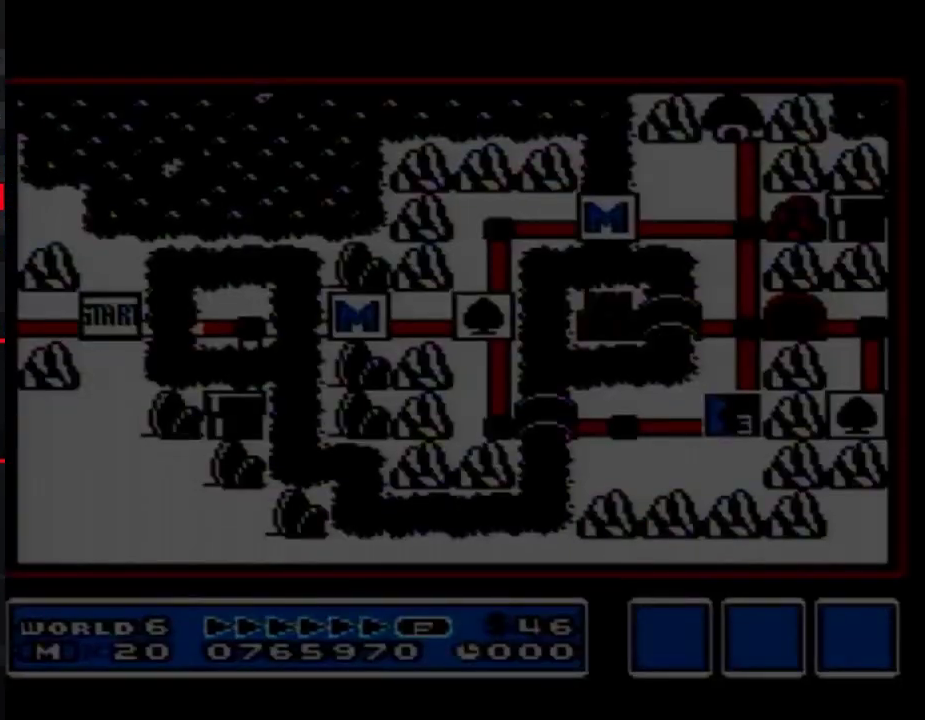
{"buttons": ["DPAD_LEFT"], "events": [[17, "A", "up"], [317, "DPAD_LEFT", "down"]]}
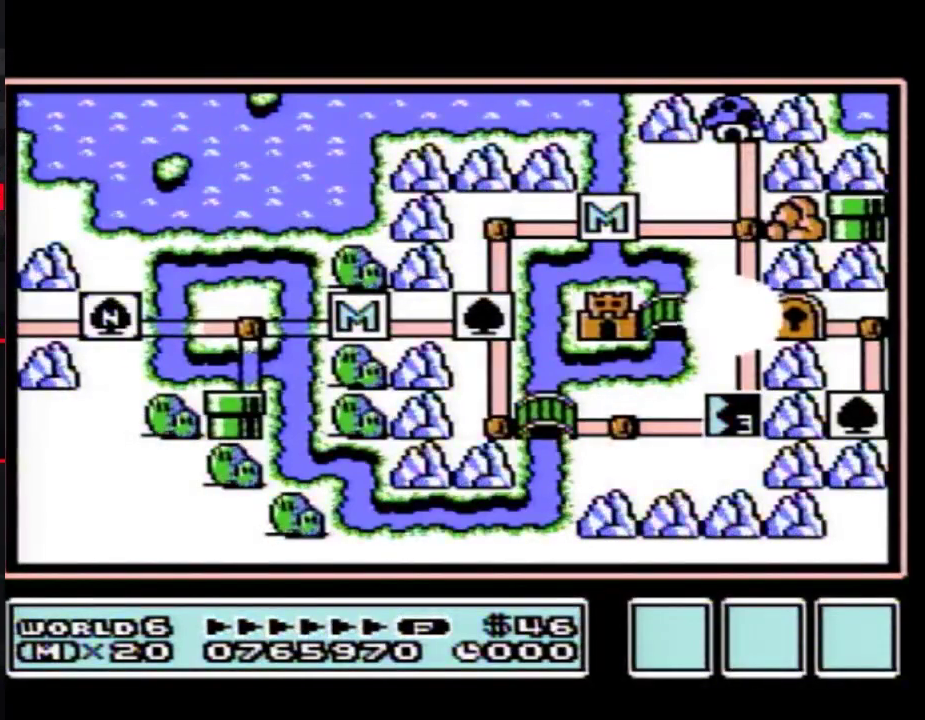
{"buttons": ["DPAD_LEFT"], "events": []}
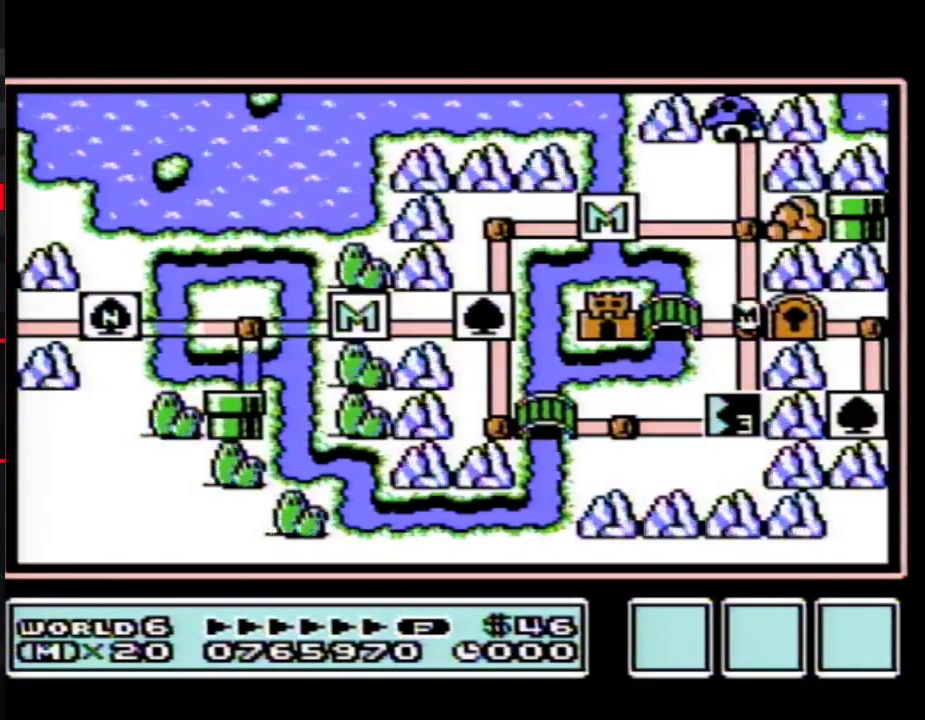
{"buttons": ["DPAD_DOWN"], "events": [[17, "DPAD_LEFT", "up"], [133, "DPAD_DOWN", "down"]]}
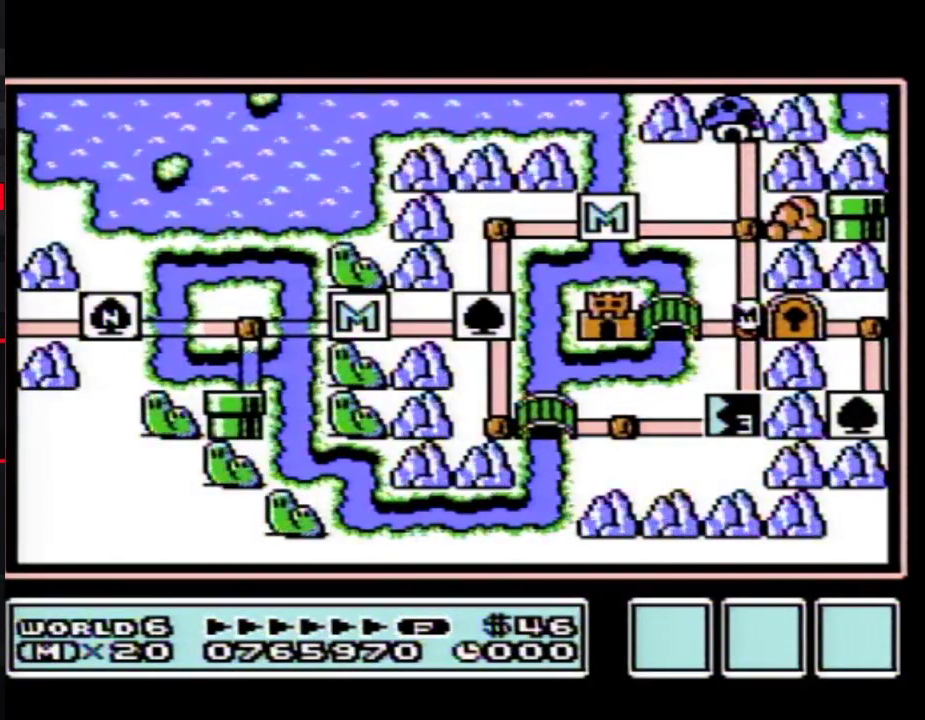
{"buttons": ["DPAD_DOWN"], "events": []}
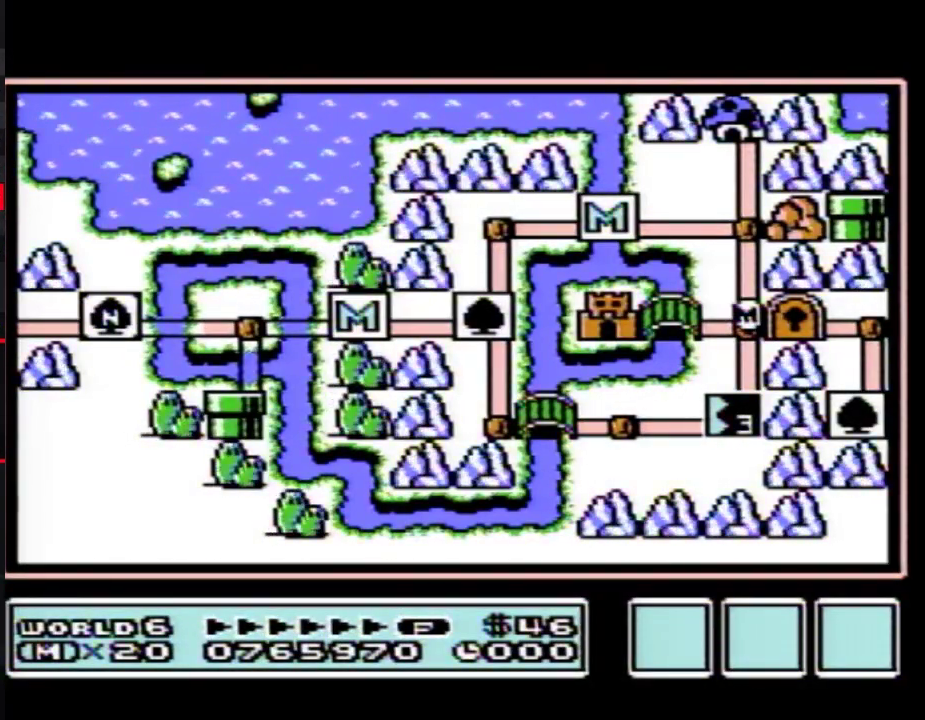
{"buttons": ["DPAD_DOWN"], "events": []}
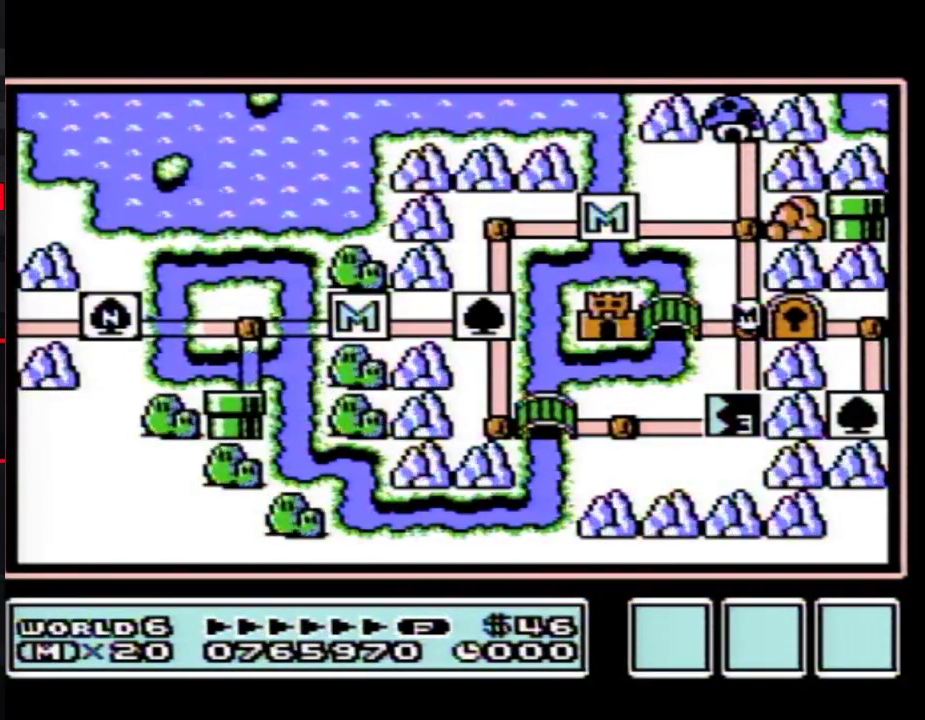
{"buttons": ["DPAD_DOWN"], "events": []}
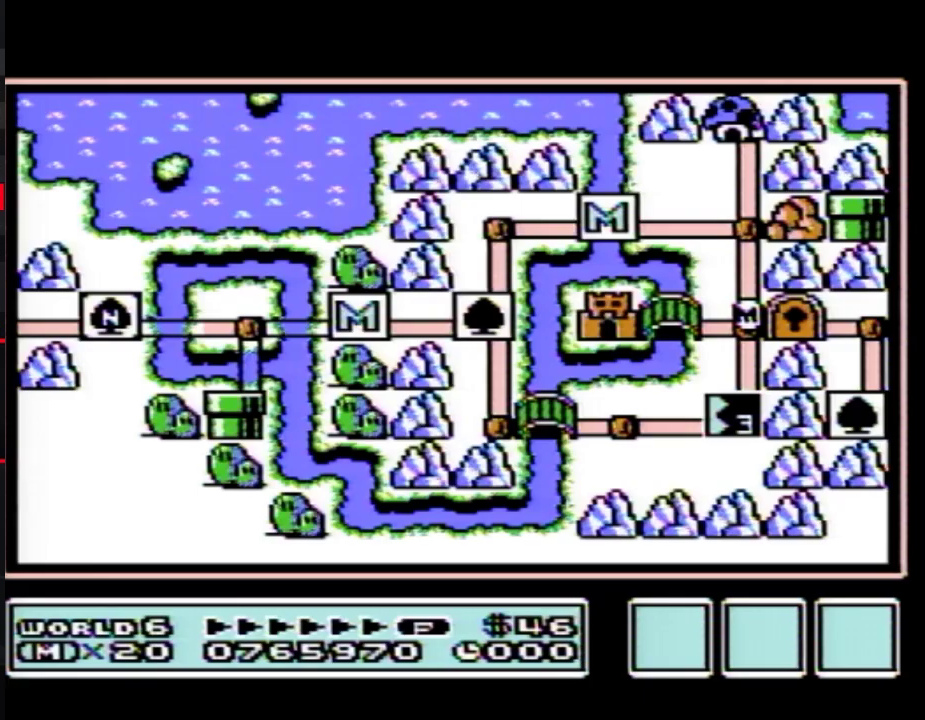
{"buttons": ["DPAD_DOWN"], "events": []}
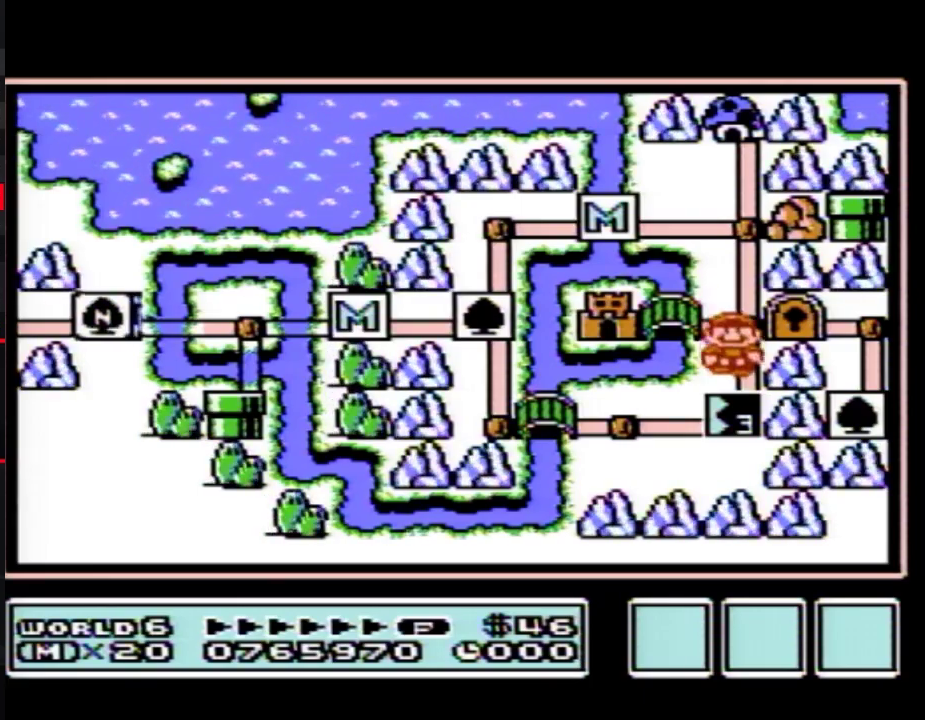
{"buttons": ["DPAD_DOWN"], "events": []}
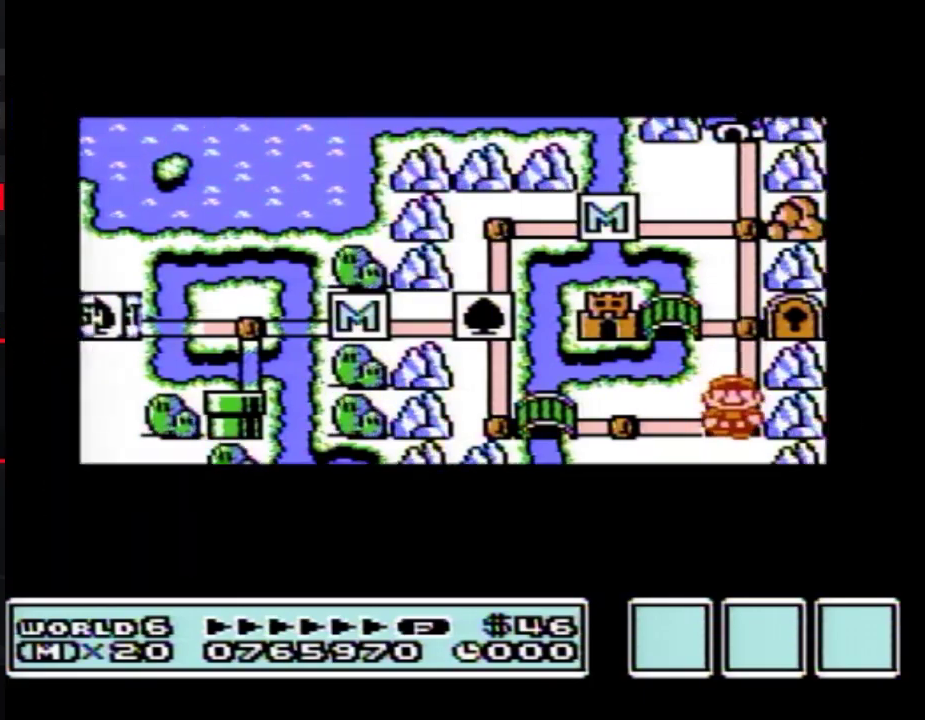
{"buttons": ["DPAD_DOWN"], "events": []}
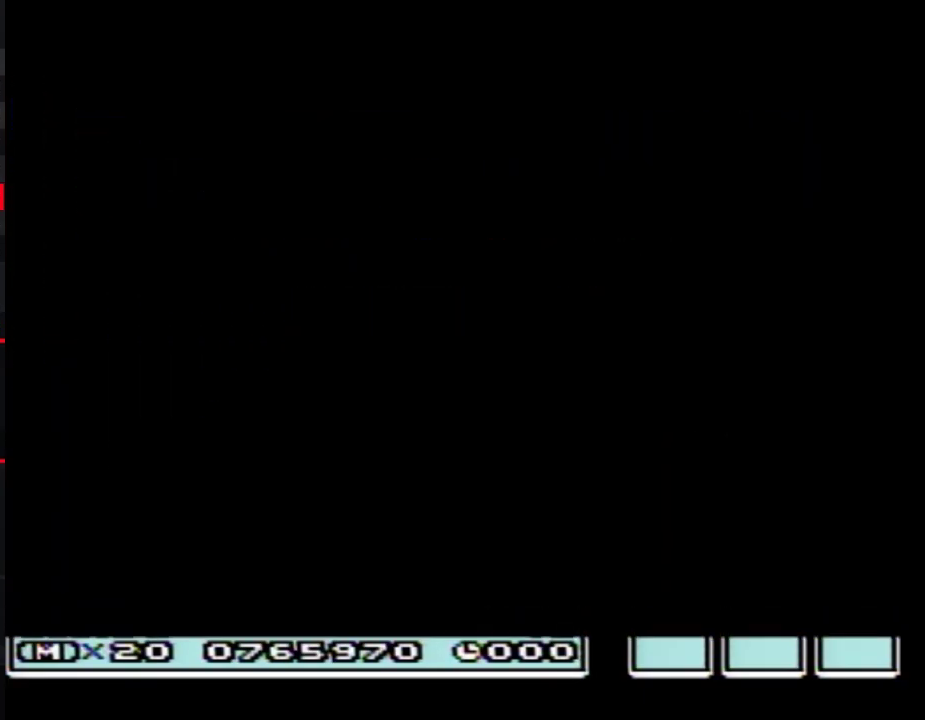
{"buttons": ["B", "DPAD_RIGHT"], "events": [[250, "B", "down"], [250, "DPAD_DOWN", "up"], [250, "DPAD_RIGHT", "down"]]}
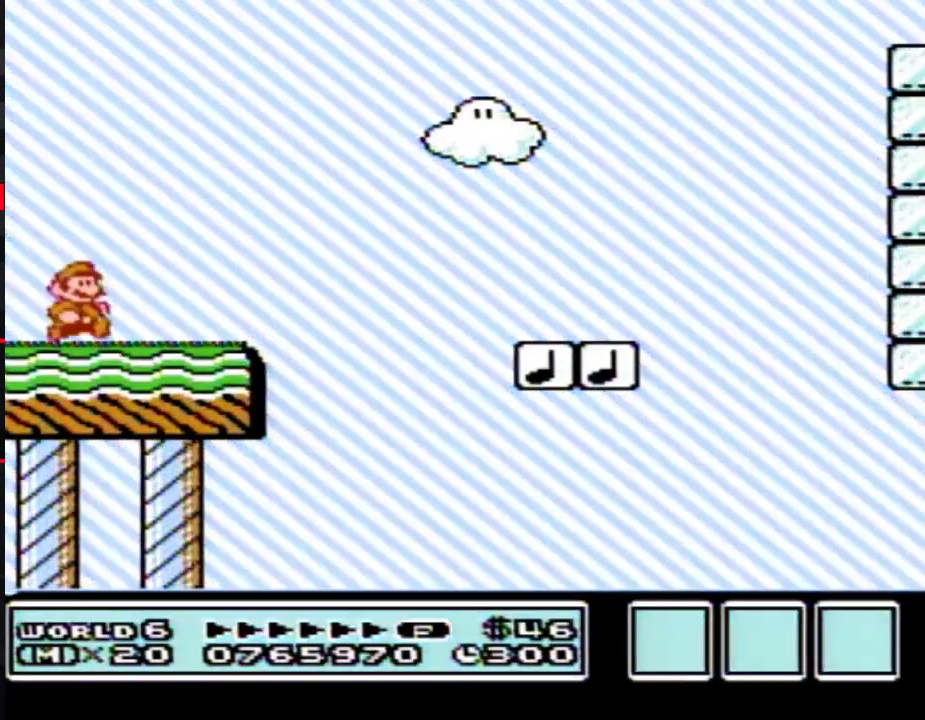
{"buttons": ["B", "DPAD_RIGHT"], "events": []}
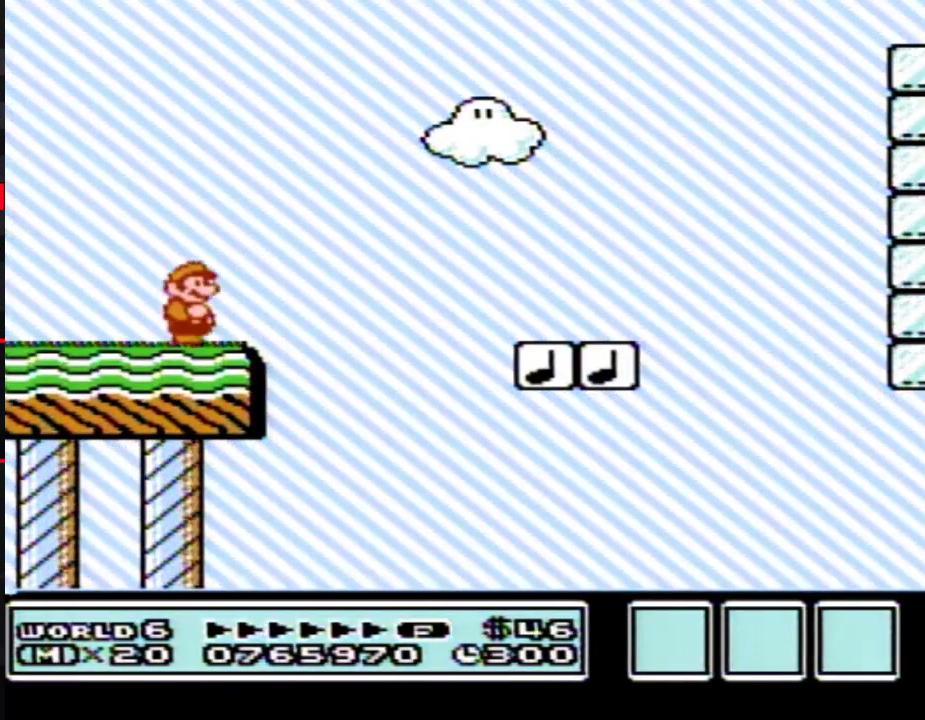
{"buttons": ["B", "DPAD_RIGHT"], "events": [[133, "A", "down"], [250, "A", "up"]]}
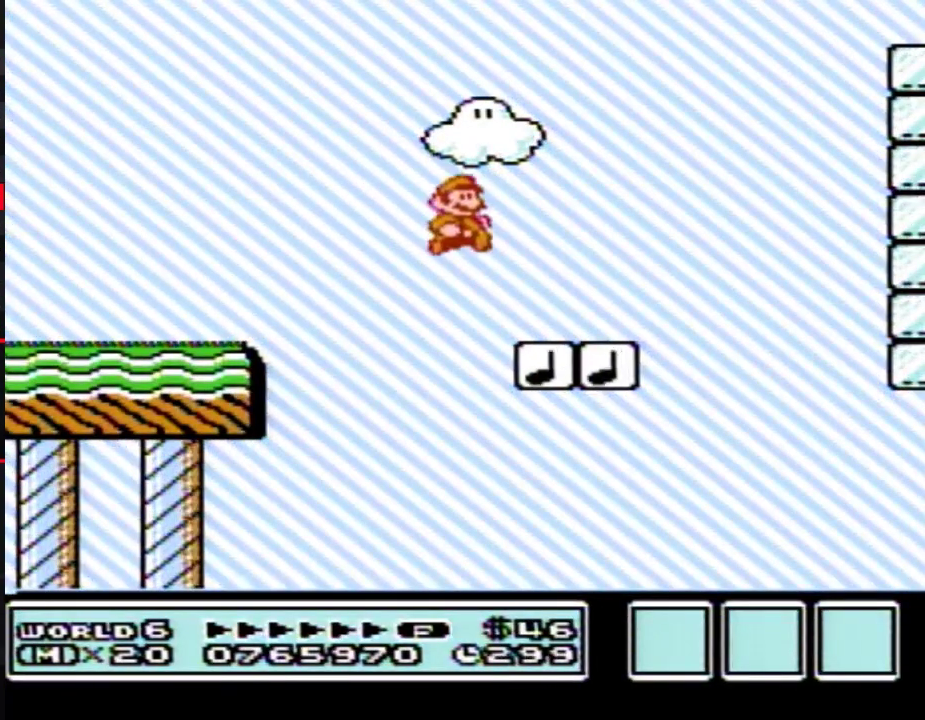
{"buttons": ["A", "B", "DPAD_RIGHT"], "events": [[250, "A", "down"], [350, "DPAD_LEFT", "down"], [350, "DPAD_RIGHT", "up"], [417, "DPAD_LEFT", "up"], [450, "DPAD_RIGHT", "down"]]}
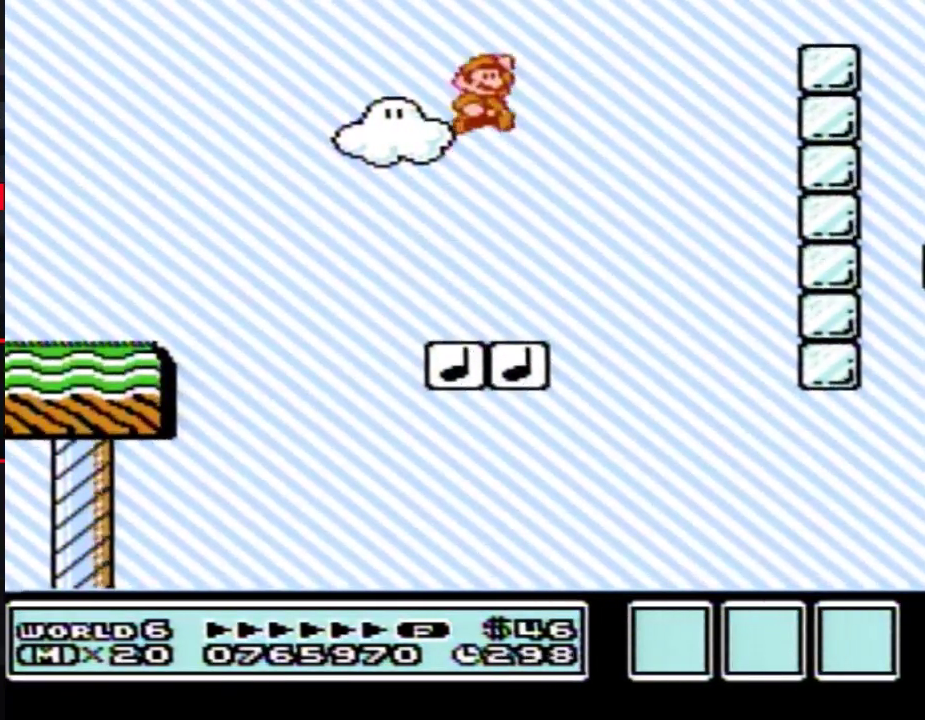
{"buttons": ["B", "DPAD_UP"], "events": [[133, "A", "up"], [133, "DPAD_RIGHT", "up"], [167, "DPAD_LEFT", "down"], [483, "DPAD_LEFT", "up"], [483, "DPAD_UP", "down"]]}
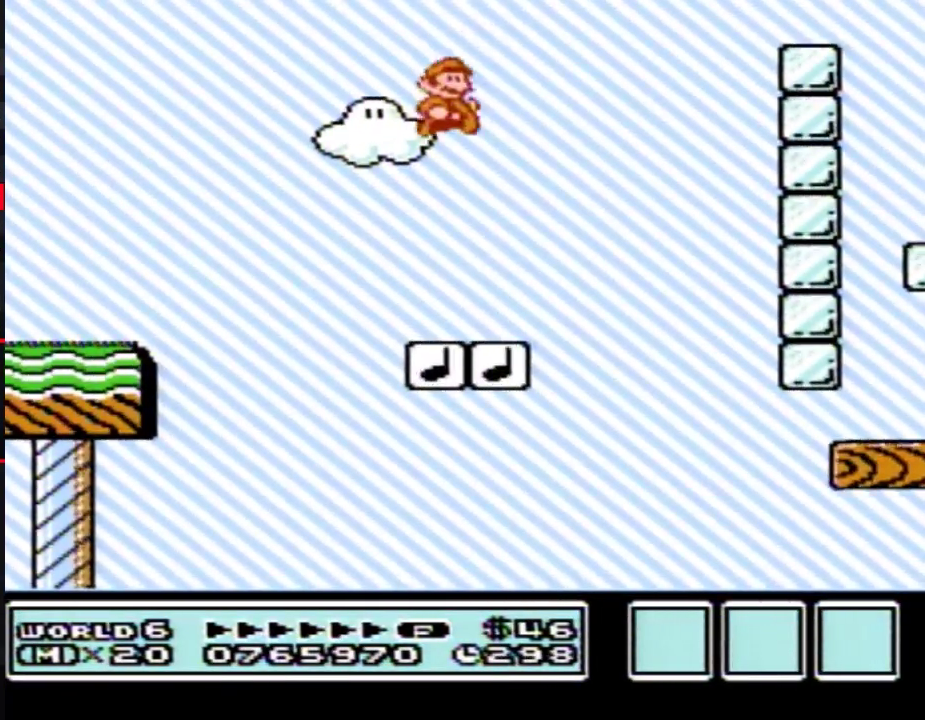
{"buttons": ["A", "B", "DPAD_RIGHT"], "events": [[17, "DPAD_RIGHT", "down"], [17, "DPAD_UP", "up"], [383, "A", "down"]]}
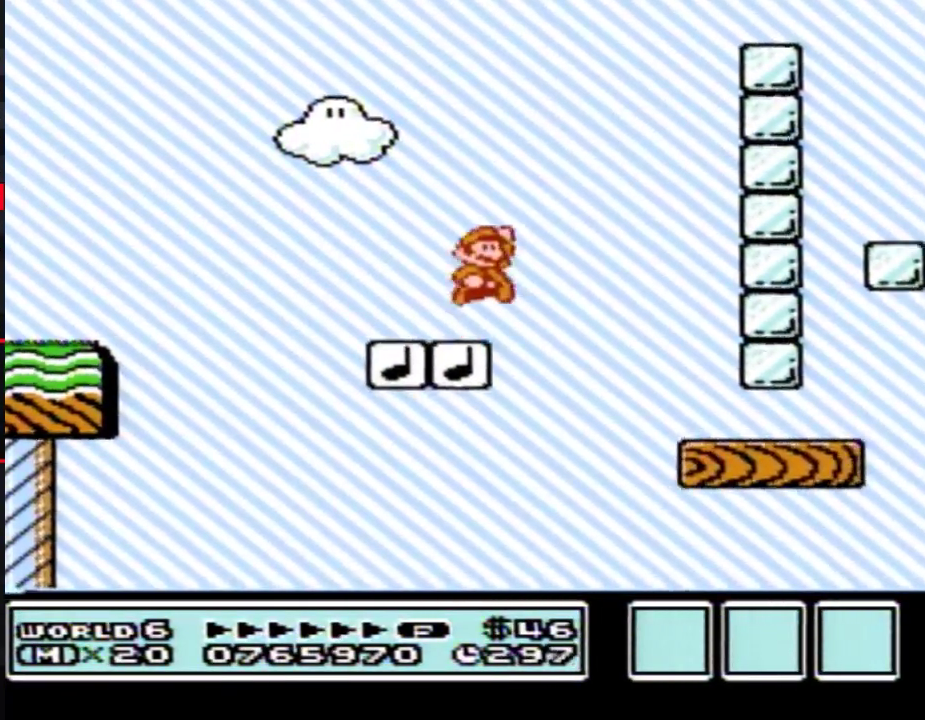
{"buttons": ["A", "B", "DPAD_RIGHT"], "events": []}
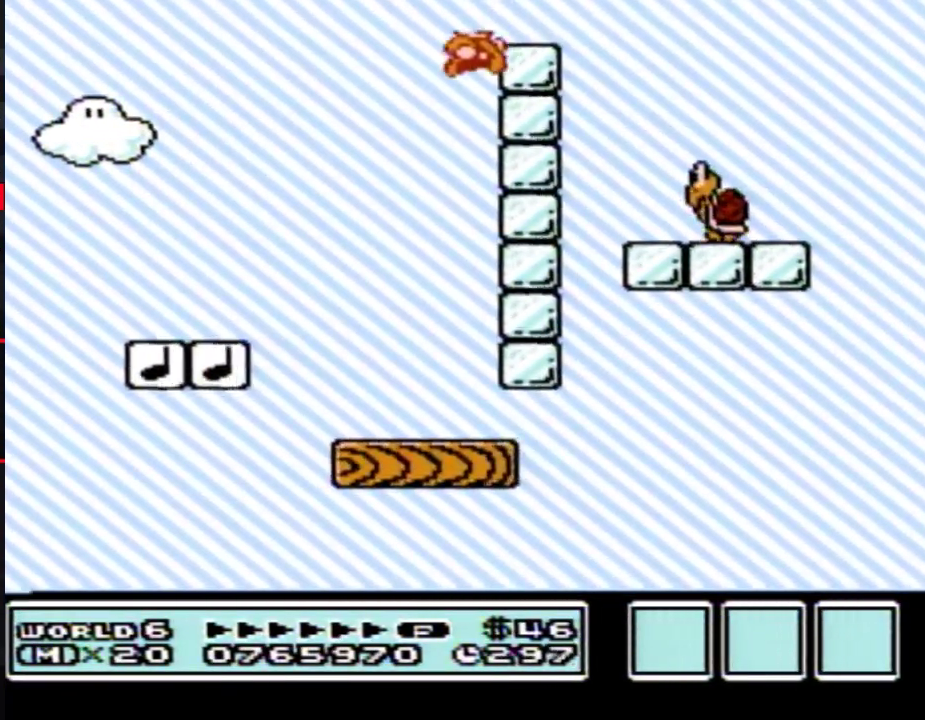
{"buttons": ["B", "DPAD_RIGHT"], "events": [[100, "A", "up"], [100, "DPAD_LEFT", "down"], [100, "DPAD_RIGHT", "up"], [383, "DPAD_LEFT", "up"], [450, "DPAD_RIGHT", "down"]]}